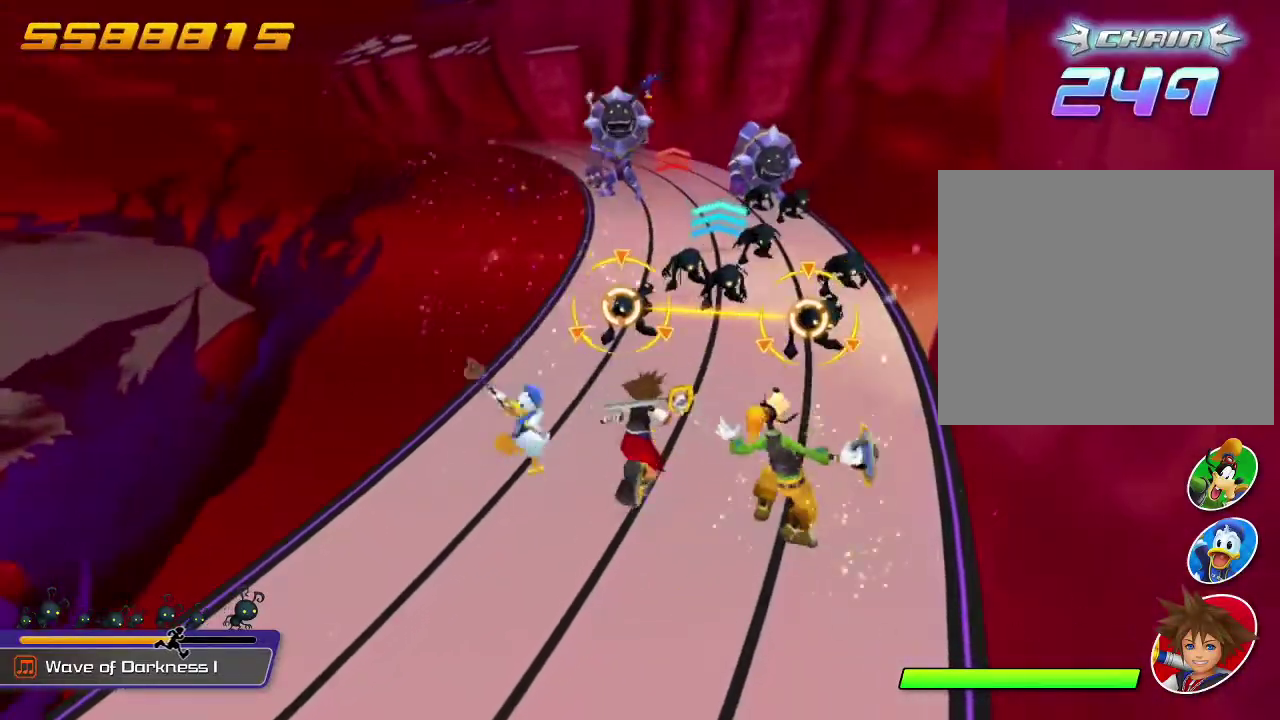
Gameplay with a controller (Nintendo layout); each line is a JSON object with the inputs held at the frame after it (dt_ms = milliseconds from this image to that frame). "events" lists button and stick changes between this image and that frame as [ms after this image, input, new state], when the widget could be followed in between. This overlay highlights the sticks when they move; stick clicks (L3 R3) are not distinguishable. Not read: L1 L3 R1 R3 right_stick.
{"dt_ms": 600, "buttons": [], "left_stick": "center", "events": [[500, "A", "down"], [600, "A", "up"]]}
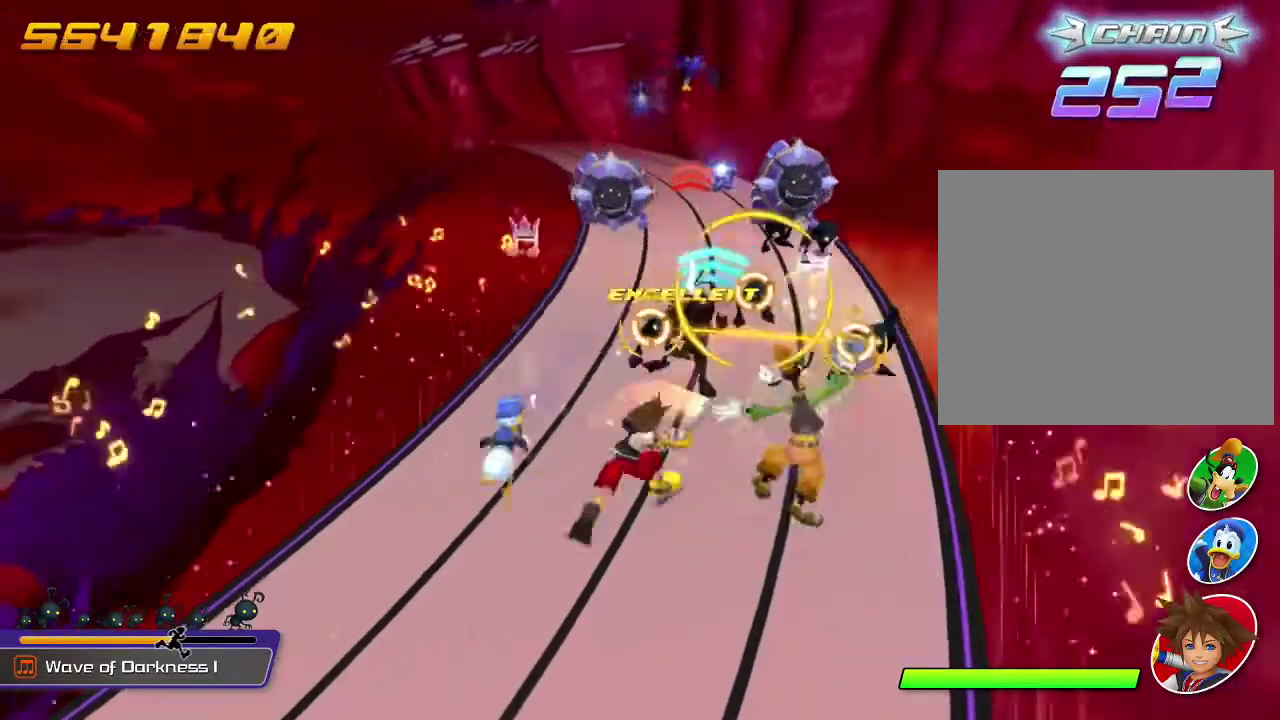
{"dt_ms": 300, "buttons": [], "left_stick": "center", "events": []}
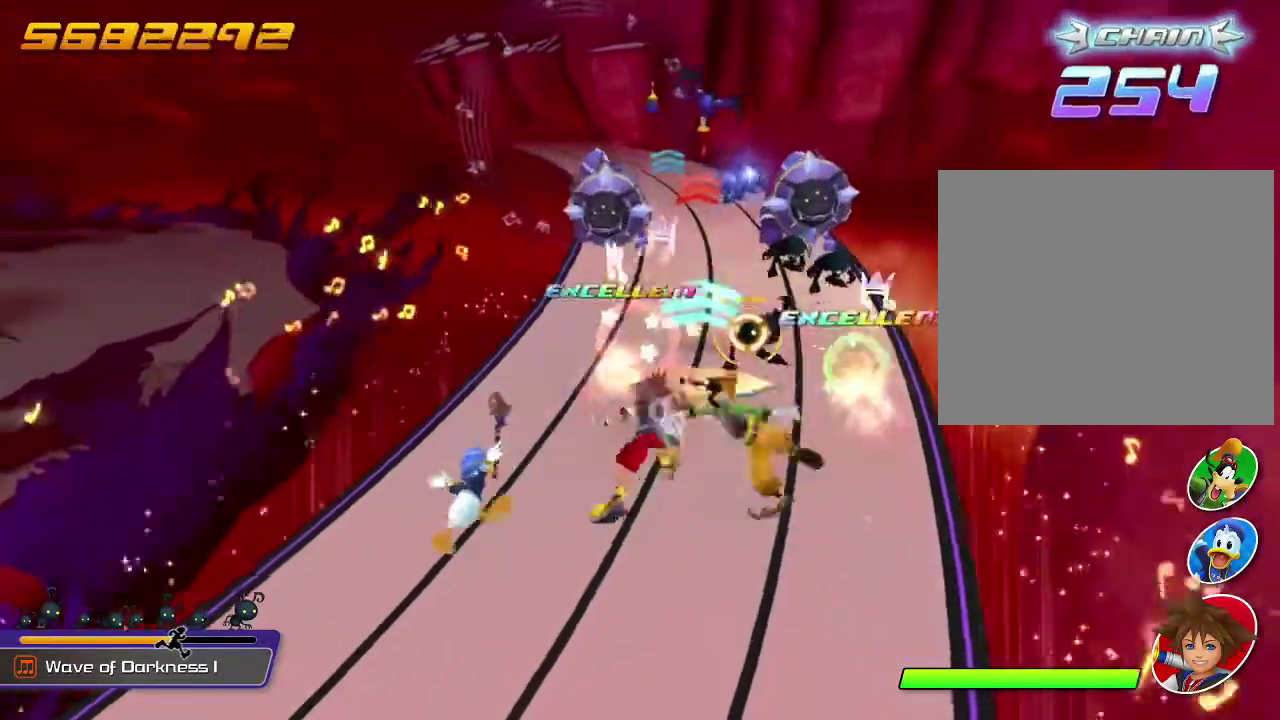
{"dt_ms": 800, "buttons": [], "left_stick": "center", "events": [[100, "A", "down"], [233, "A", "up"], [300, "B", "down"], [400, "B", "up"], [600, "A", "down"], [667, "A", "up"], [733, "A", "down"], [800, "A", "up"]]}
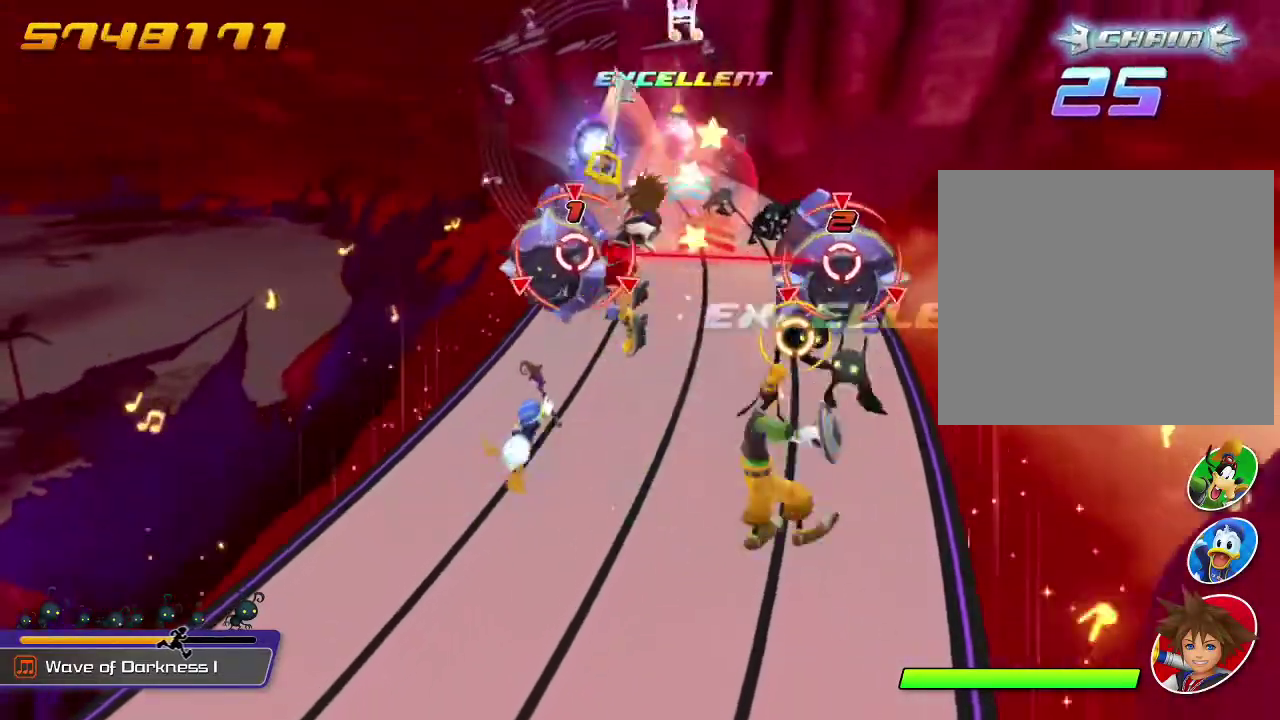
{"dt_ms": 400, "buttons": [], "left_stick": "center", "events": [[100, "A", "down"], [200, "A", "up"], [267, "A", "down"], [400, "A", "up"]]}
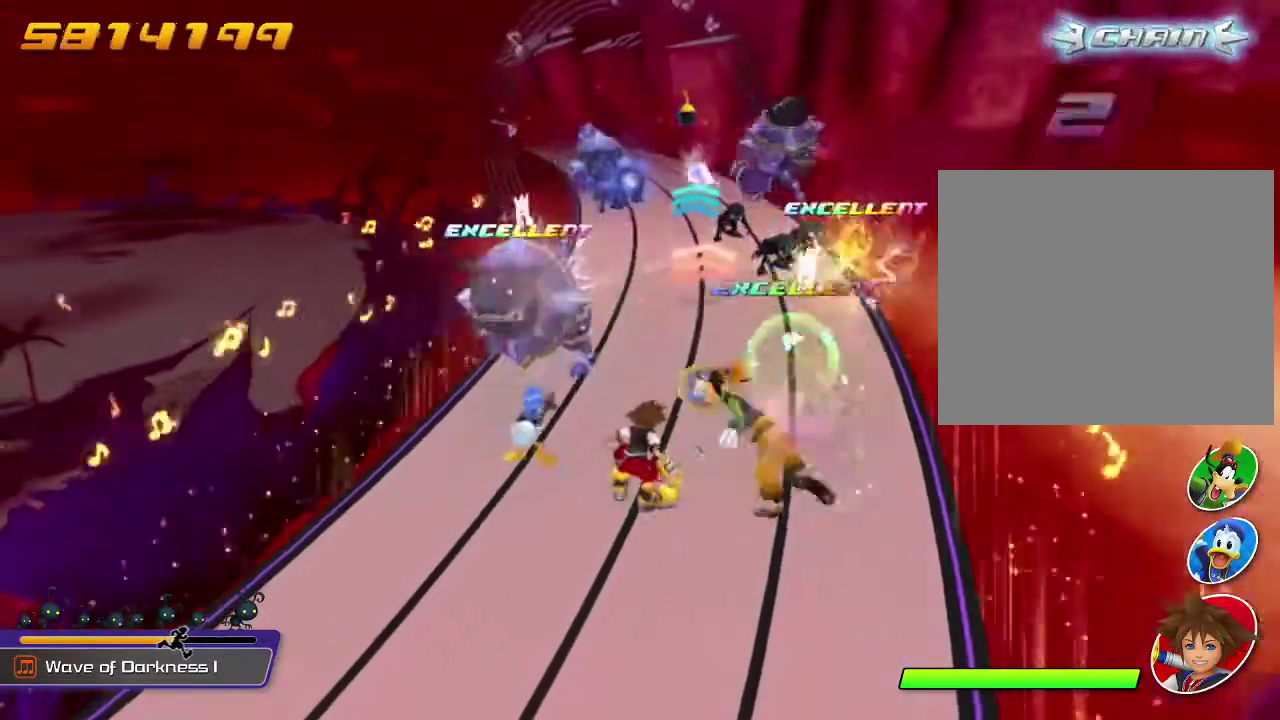
{"dt_ms": 500, "buttons": [], "left_stick": "center", "events": []}
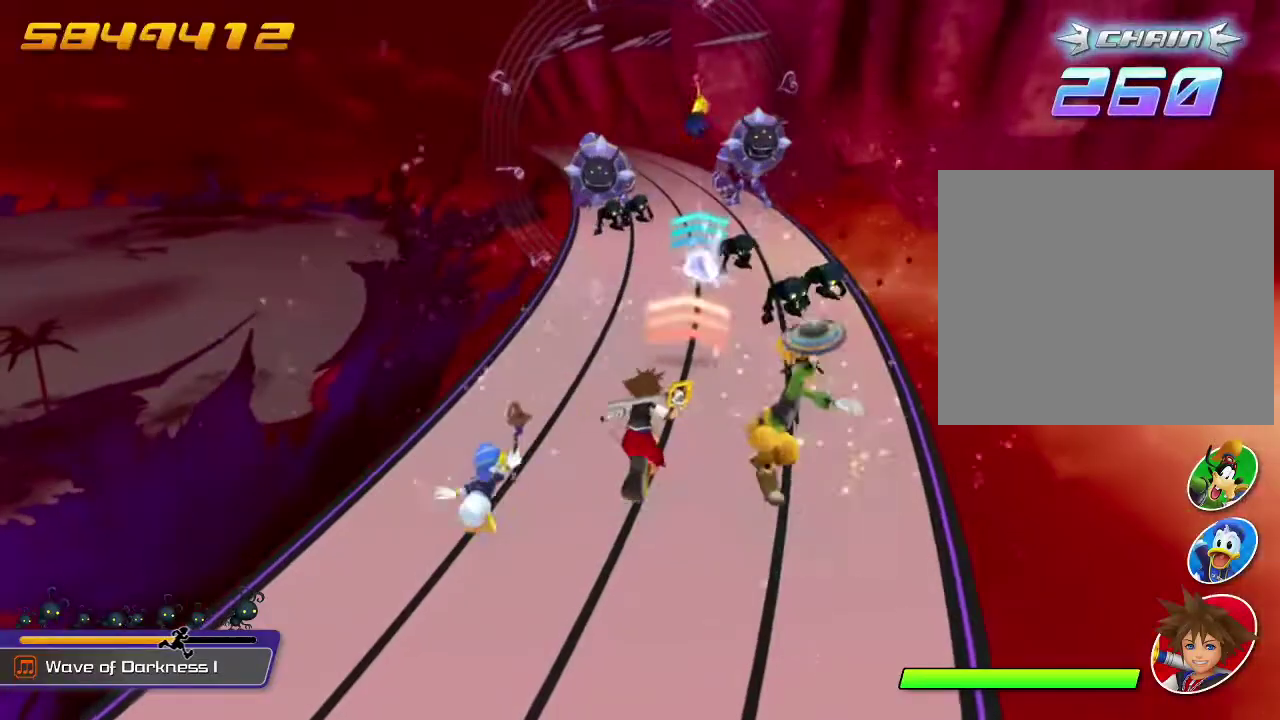
{"dt_ms": 500, "buttons": ["A"], "left_stick": "center", "events": [[133, "B", "down"], [300, "B", "up"], [500, "A", "down"]]}
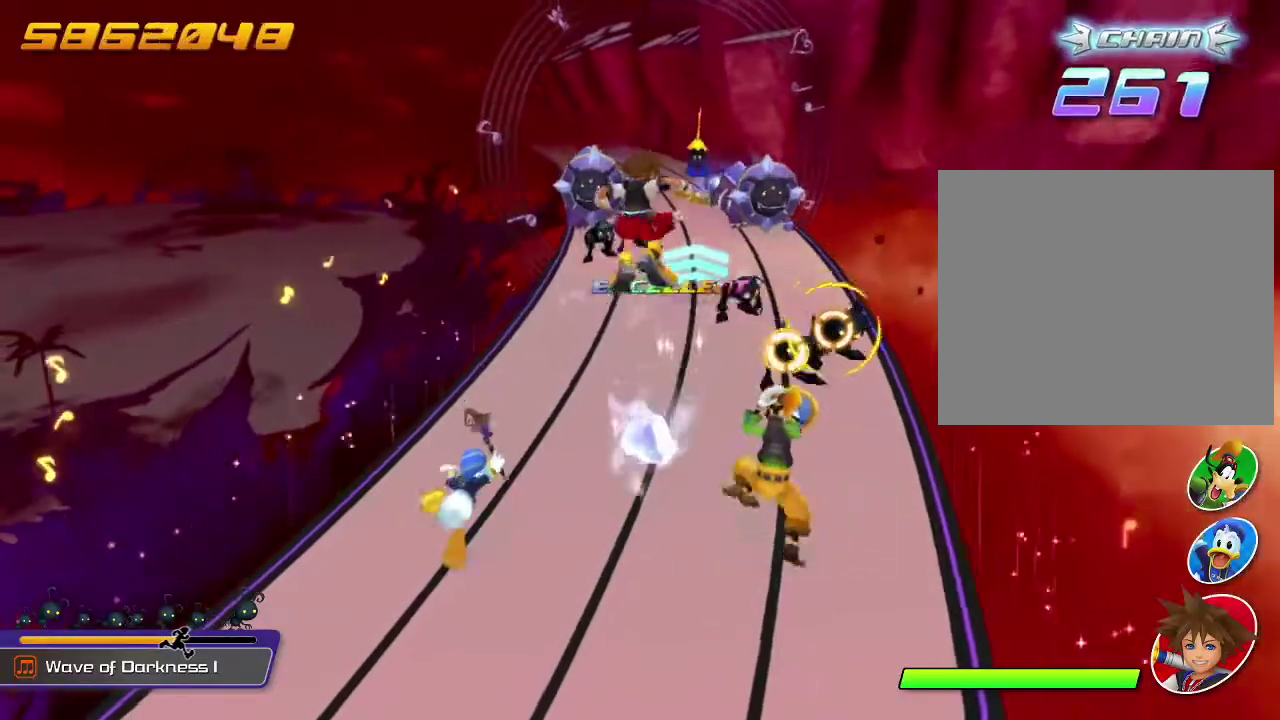
{"dt_ms": 300, "buttons": [], "left_stick": "center", "events": [[100, "A", "up"], [167, "A", "down"], [267, "A", "up"]]}
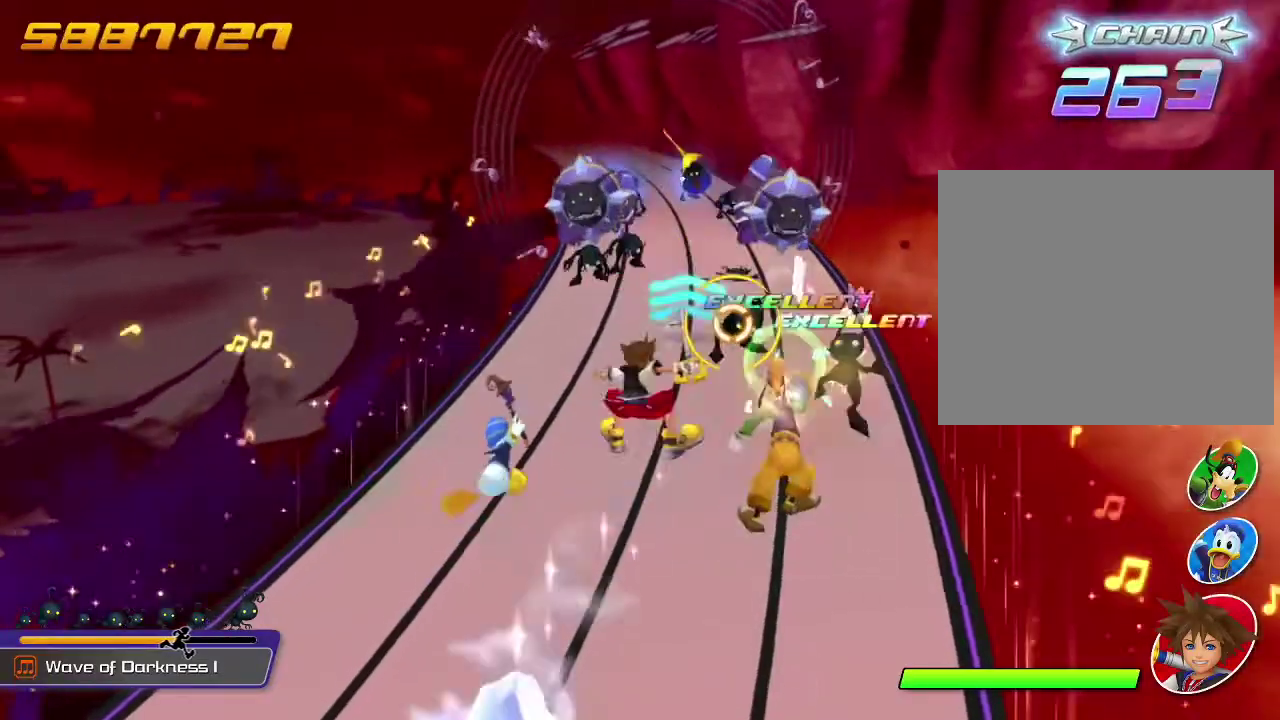
{"dt_ms": 700, "buttons": ["A"], "left_stick": "center", "events": [[167, "A", "down"], [300, "A", "up"], [367, "B", "down"], [500, "B", "up"], [667, "A", "down"]]}
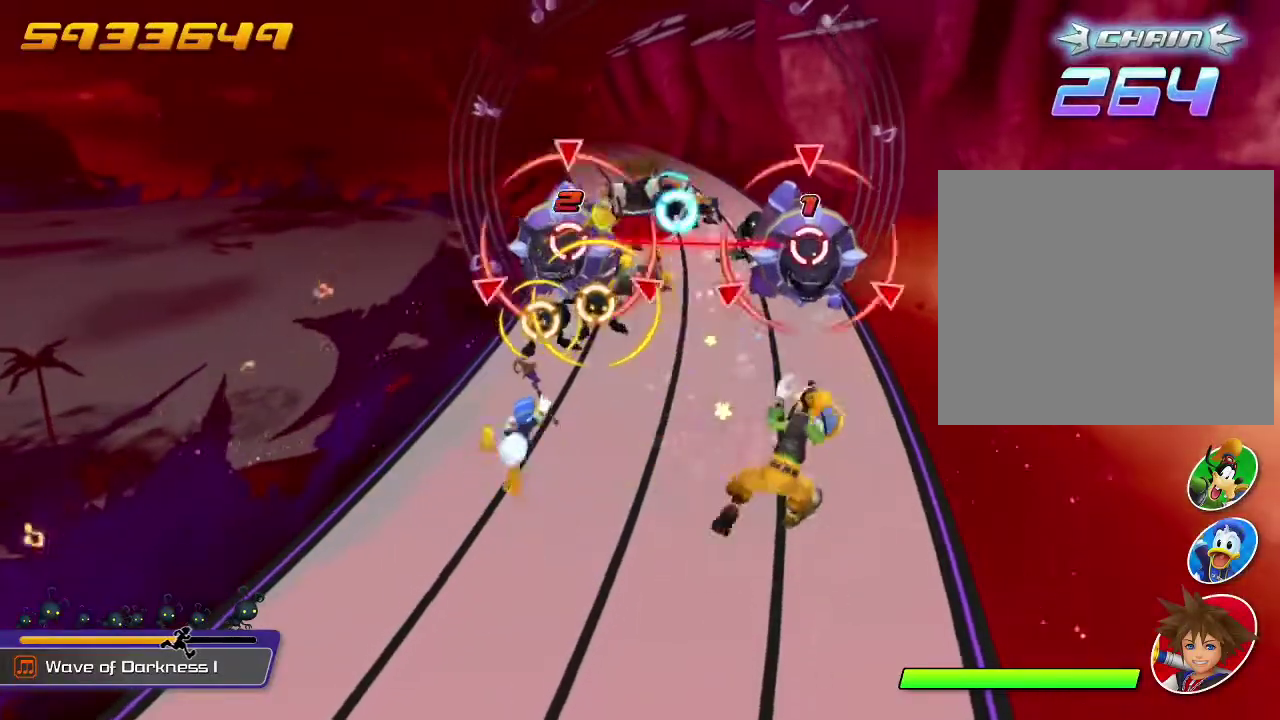
{"dt_ms": 500, "buttons": ["A"], "left_stick": "center", "events": [[67, "A", "up"], [133, "A", "down"], [400, "A", "up"], [467, "A", "down"]]}
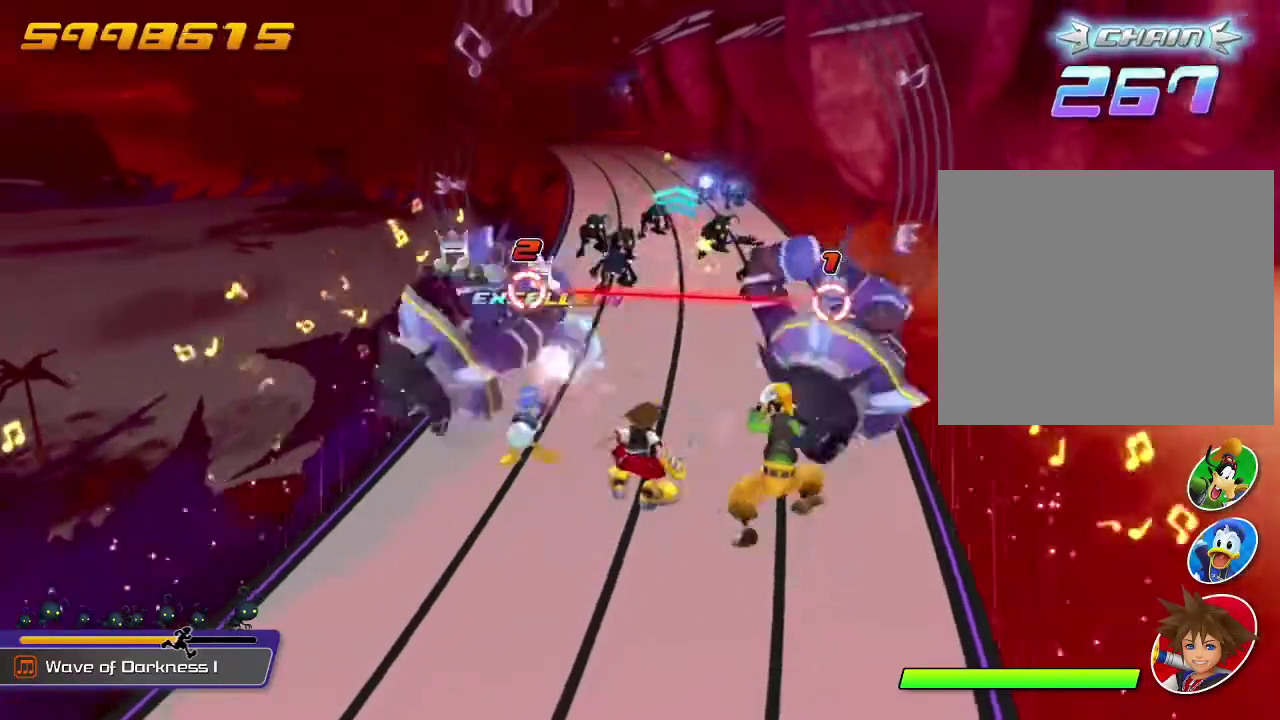
{"dt_ms": 300, "buttons": [], "left_stick": "center", "events": [[133, "A", "up"]]}
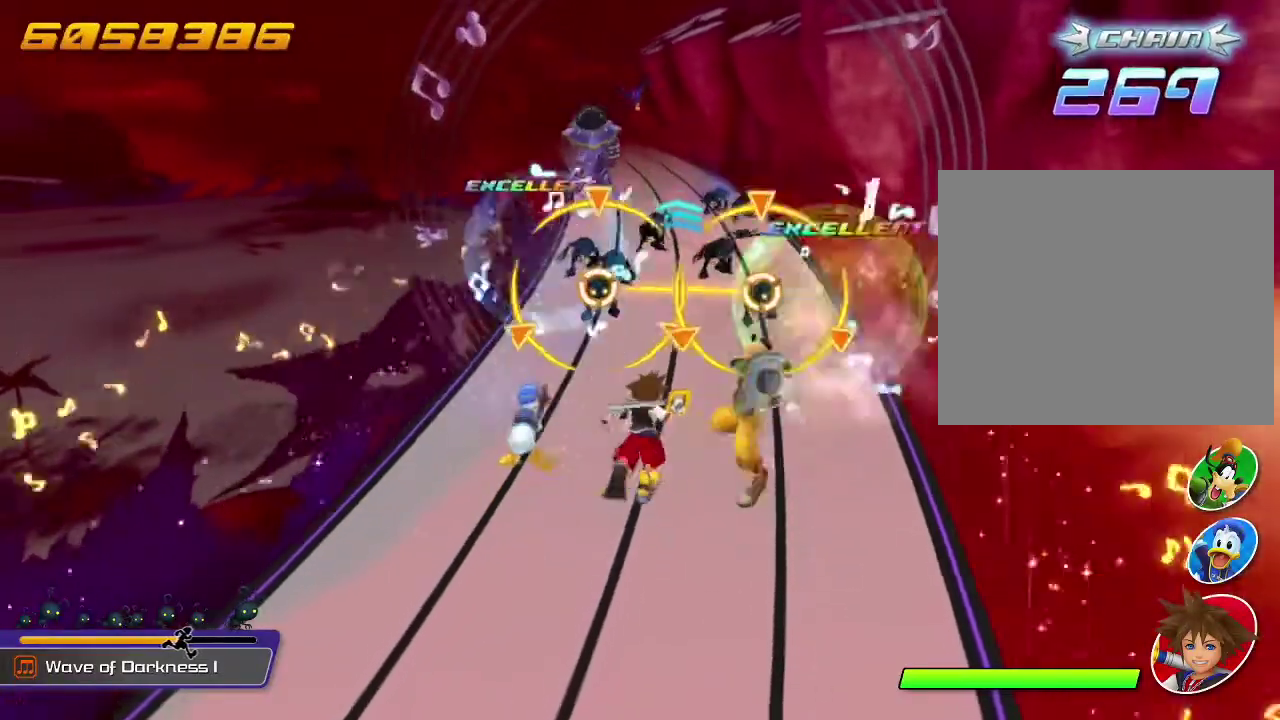
{"dt_ms": 800, "buttons": ["A"], "left_stick": "center", "events": [[767, "A", "down"]]}
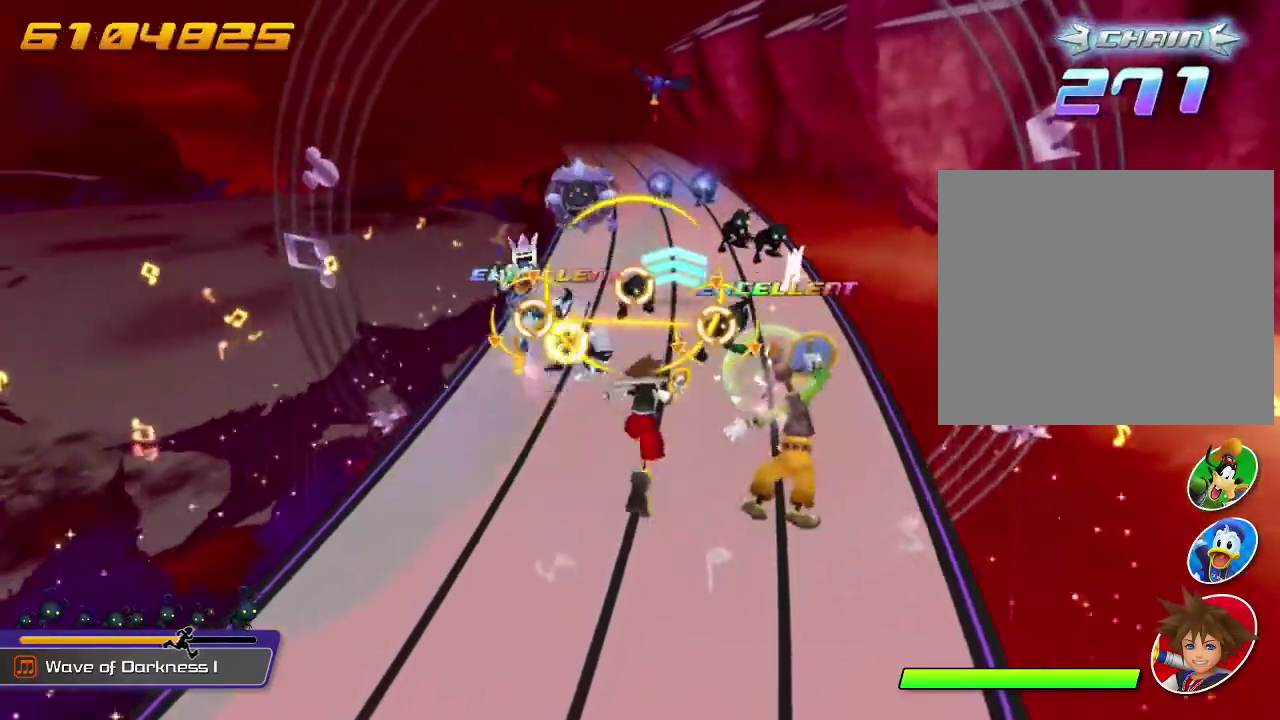
{"dt_ms": 400, "buttons": [], "left_stick": "center", "events": [[33, "A", "up"]]}
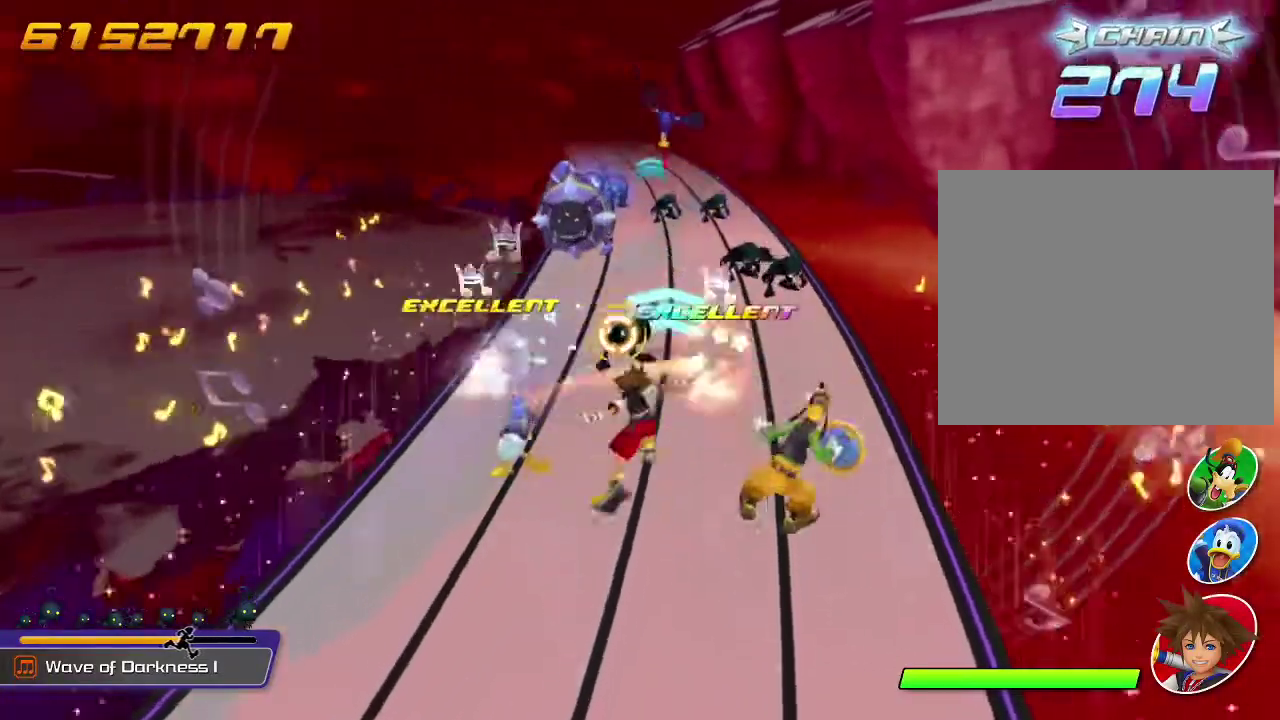
{"dt_ms": 400, "buttons": [], "left_stick": "center", "events": [[133, "A", "down"], [233, "A", "up"], [300, "B", "down"], [400, "B", "up"]]}
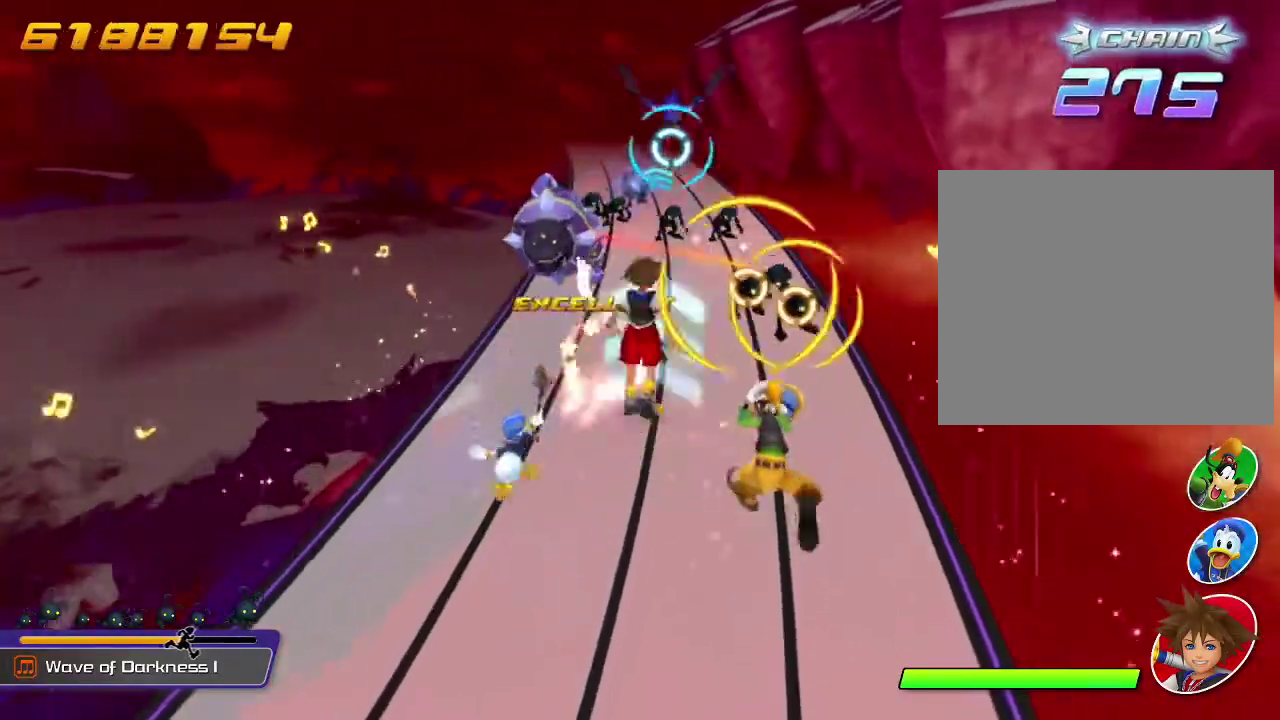
{"dt_ms": 800, "buttons": [], "left_stick": "center", "events": [[167, "A", "down"], [267, "A", "up"], [333, "A", "down"], [433, "A", "up"], [500, "A", "down"], [600, "A", "up"], [700, "A", "down"], [800, "A", "up"]]}
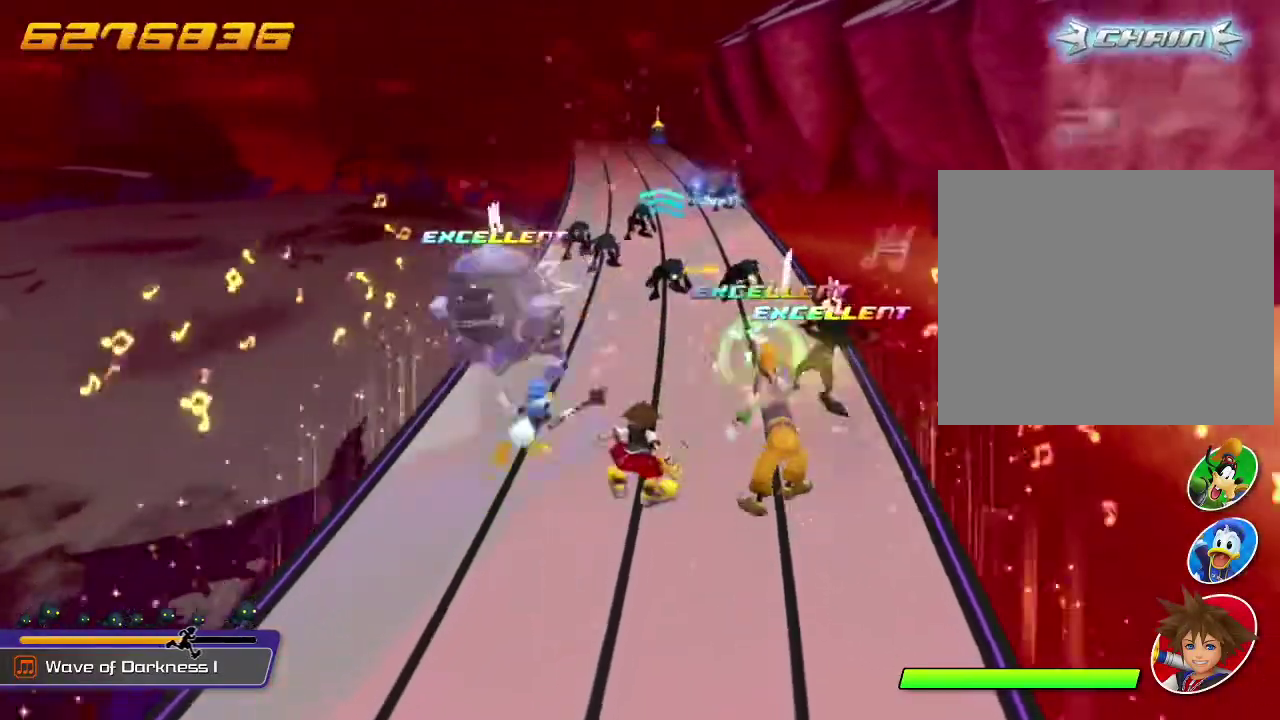
{"dt_ms": 300, "buttons": [], "left_stick": "center", "events": []}
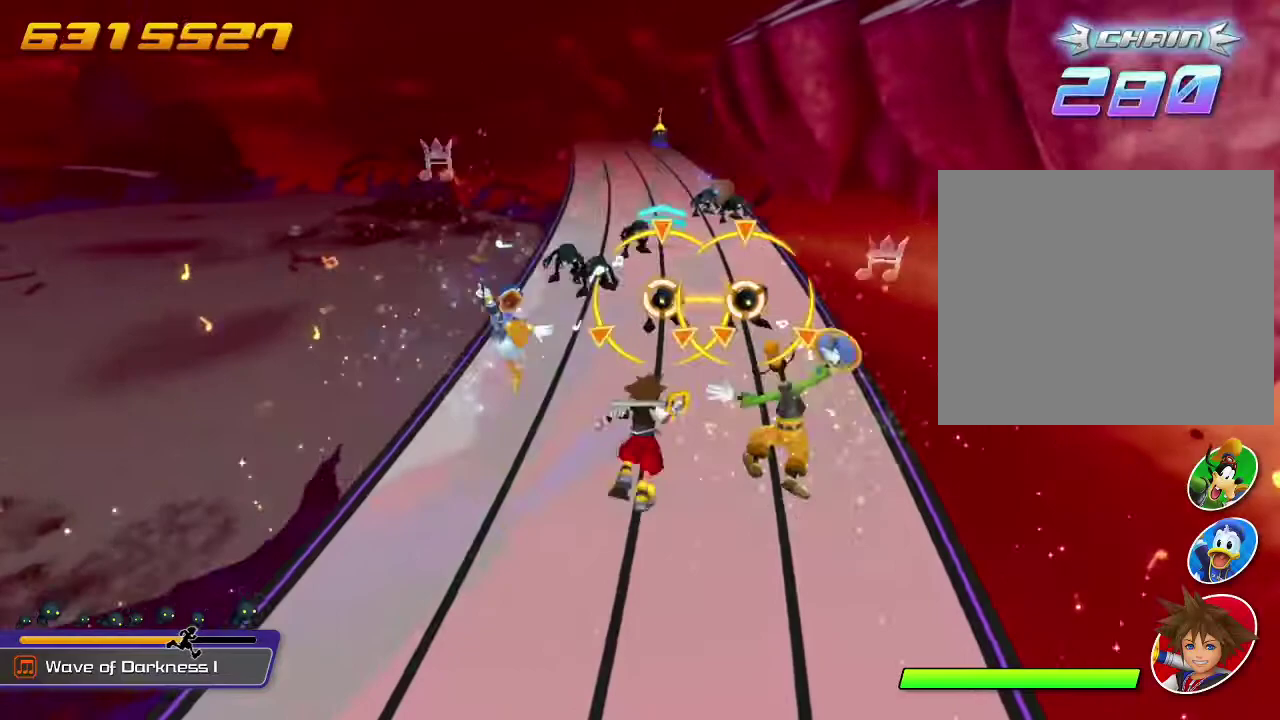
{"dt_ms": 600, "buttons": [], "left_stick": "center", "events": []}
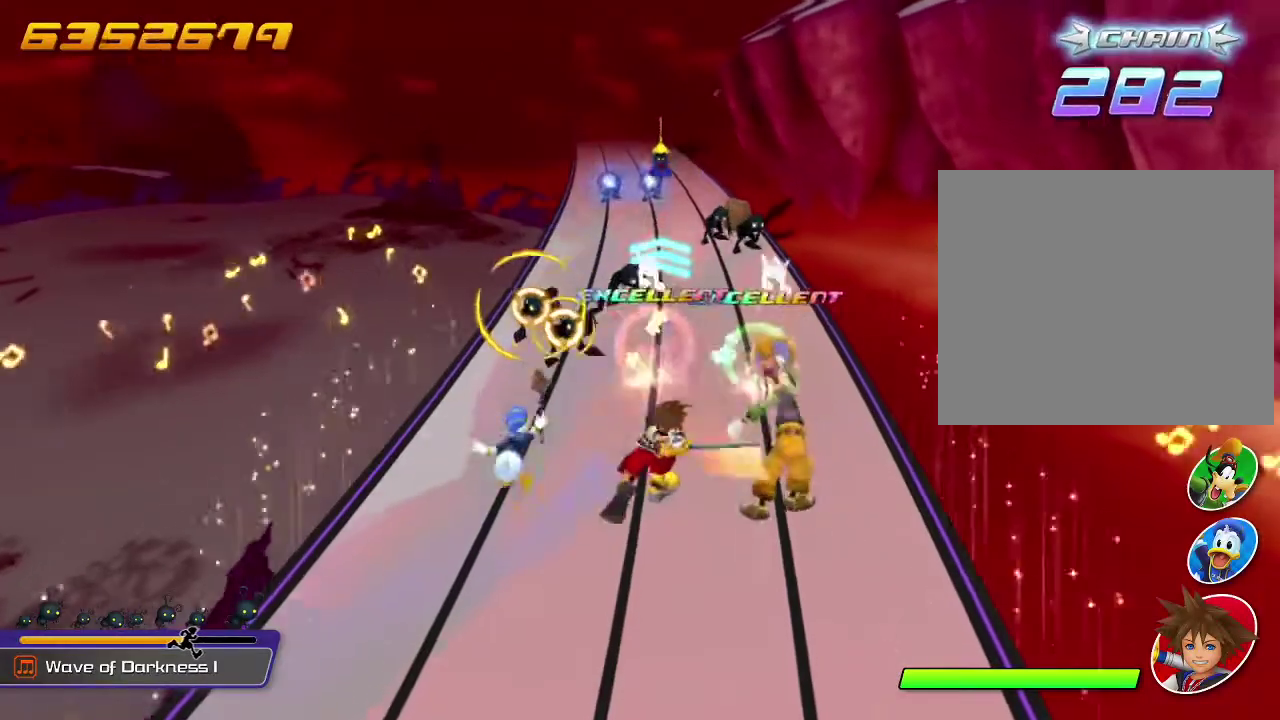
{"dt_ms": 400, "buttons": [], "left_stick": "center", "events": [[67, "A", "down"], [133, "A", "up"], [233, "A", "down"], [333, "A", "up"]]}
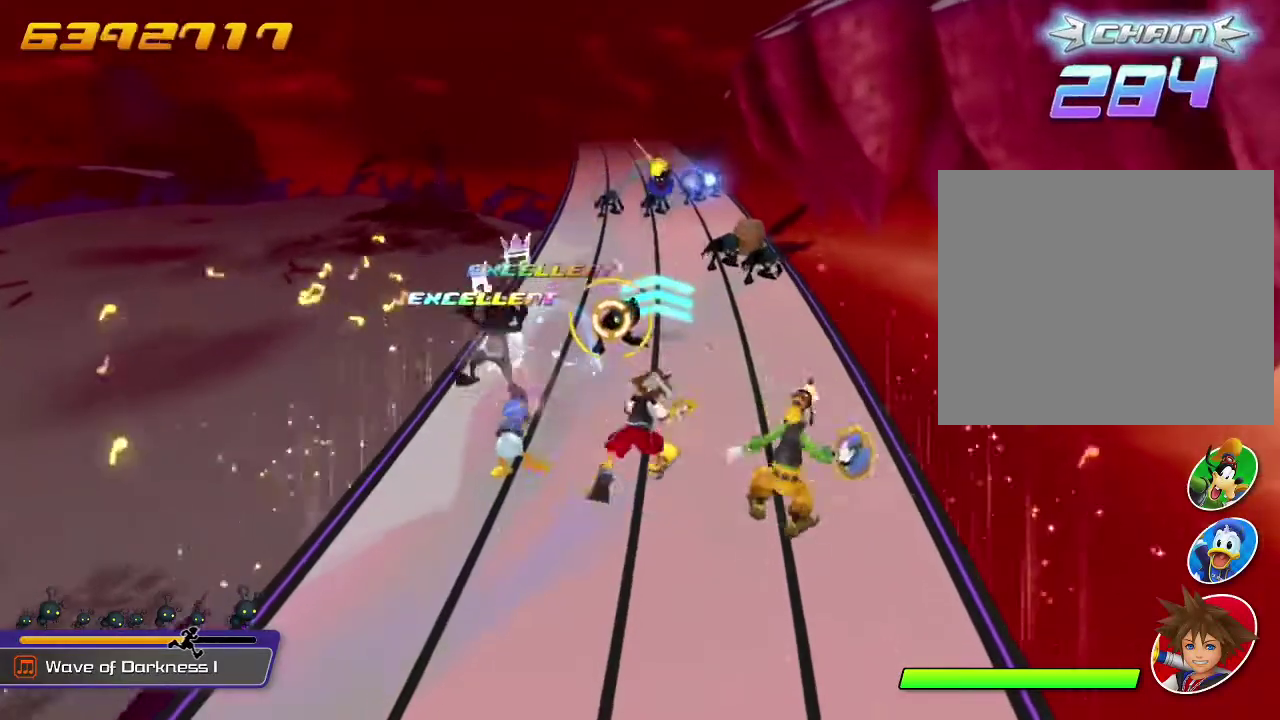
{"dt_ms": 400, "buttons": ["B"], "left_stick": "center", "events": [[100, "A", "down"], [233, "A", "up"], [300, "B", "down"]]}
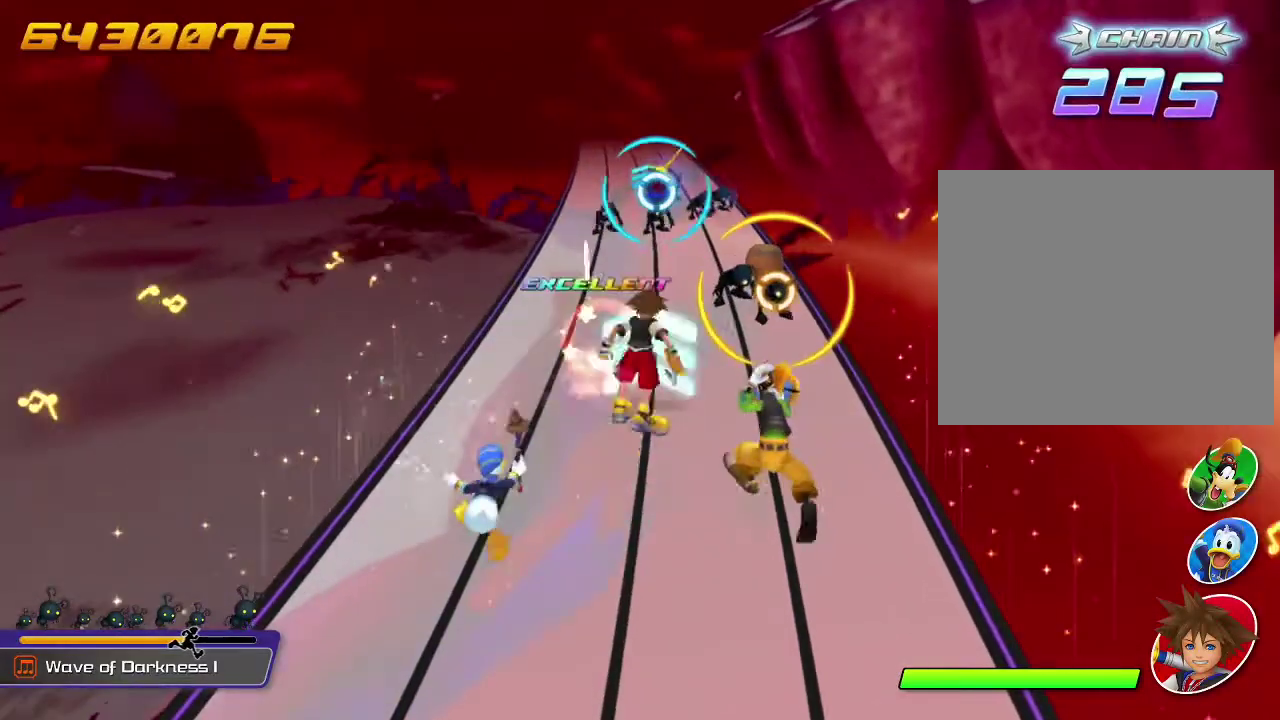
{"dt_ms": 700, "buttons": ["A"], "left_stick": "center", "events": [[33, "B", "up"], [233, "A", "down"], [333, "A", "up"], [400, "A", "down"], [500, "A", "up"], [567, "A", "down"]]}
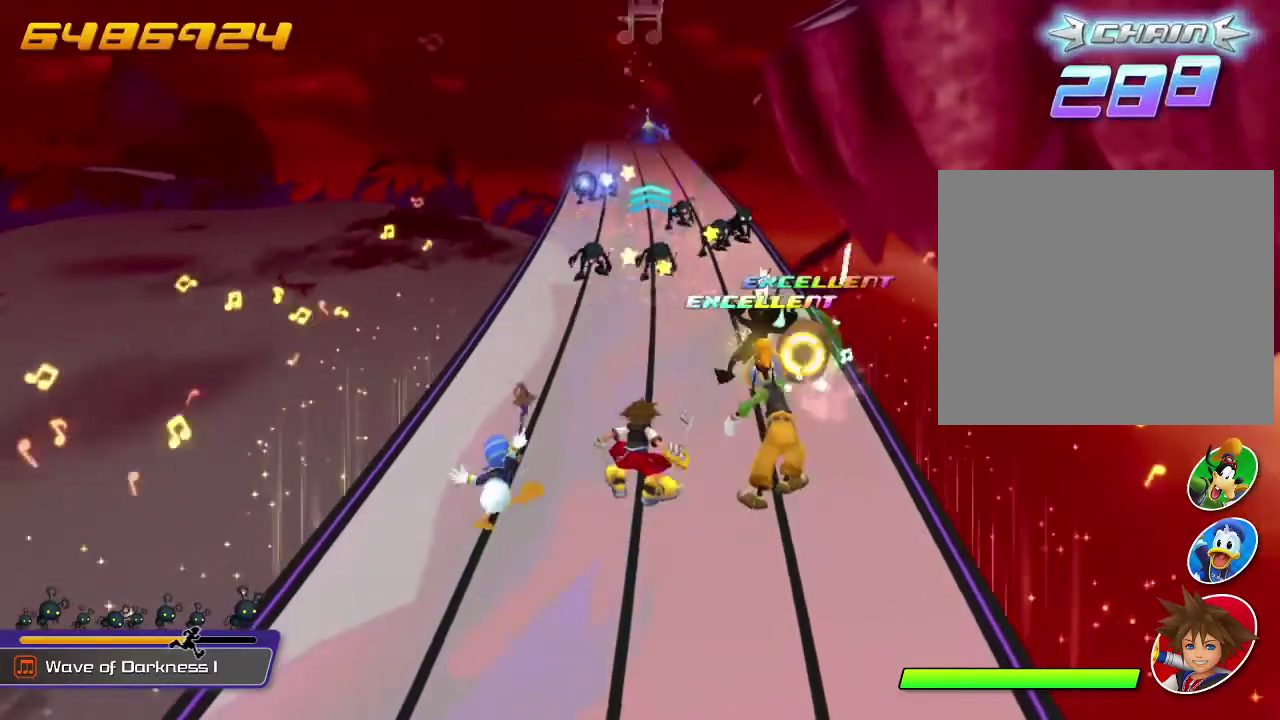
{"dt_ms": 400, "buttons": [], "left_stick": "center", "events": [[100, "A", "up"]]}
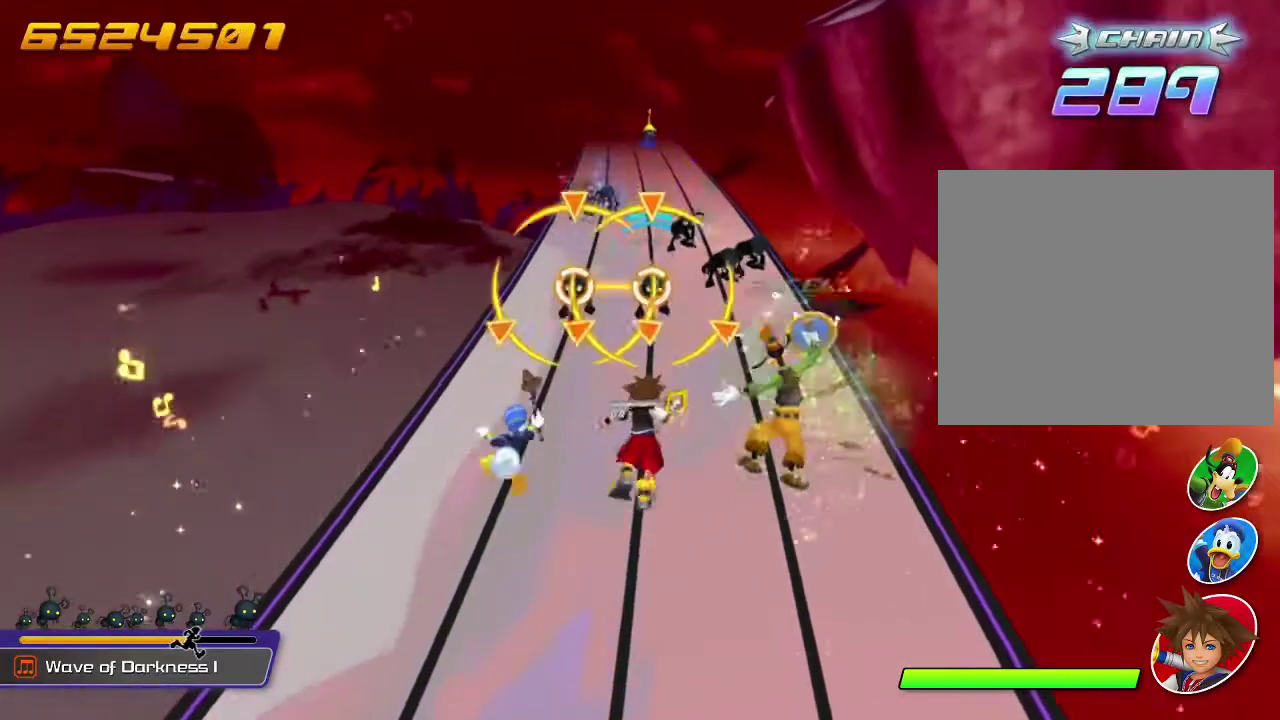
{"dt_ms": 400, "buttons": [], "left_stick": "center", "events": []}
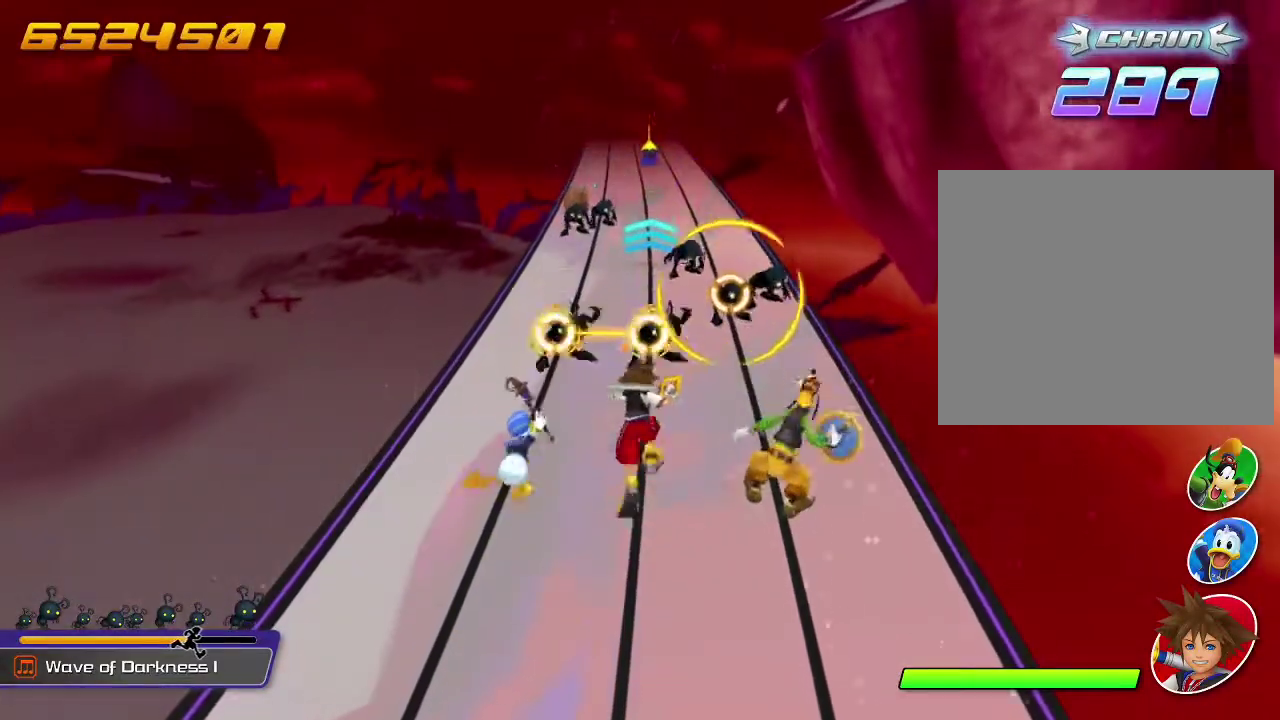
{"dt_ms": 800, "buttons": ["A"], "left_stick": "center", "events": [[333, "A", "down"], [433, "A", "up"], [500, "A", "down"], [633, "A", "up"], [800, "A", "down"]]}
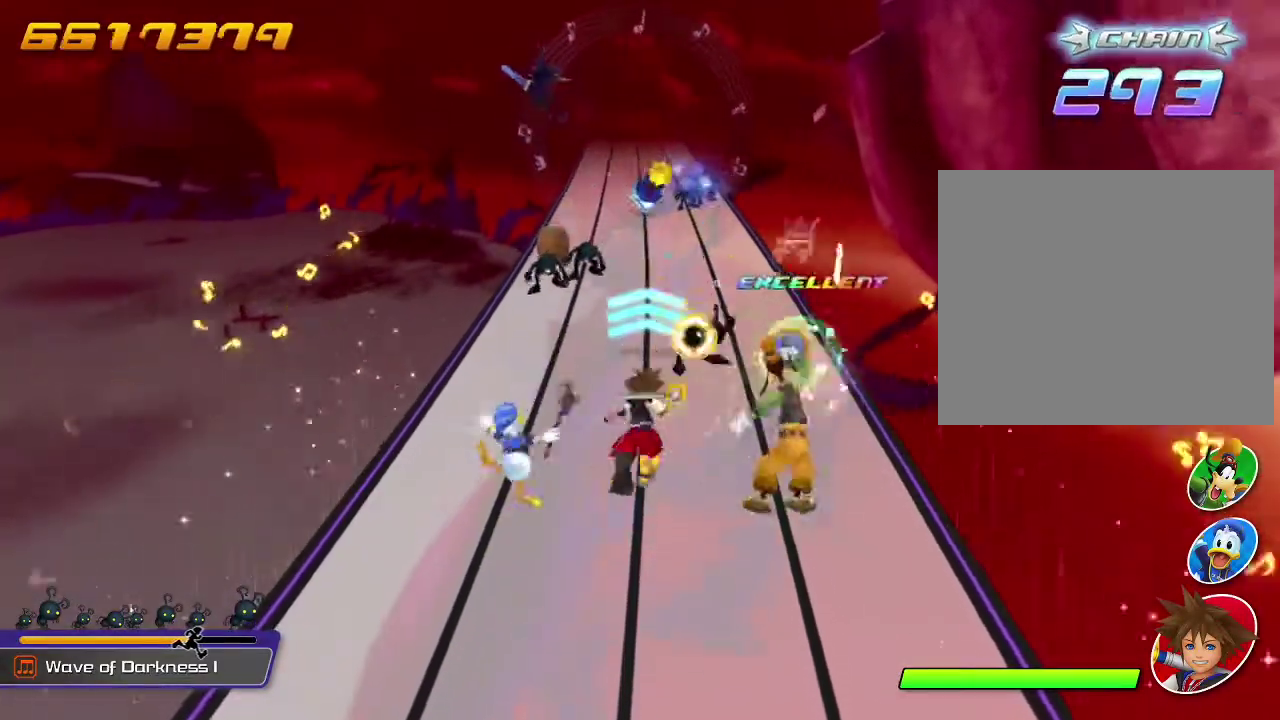
{"dt_ms": 300, "buttons": [], "left_stick": "center", "events": [[67, "A", "up"], [200, "B", "down"], [300, "B", "up"]]}
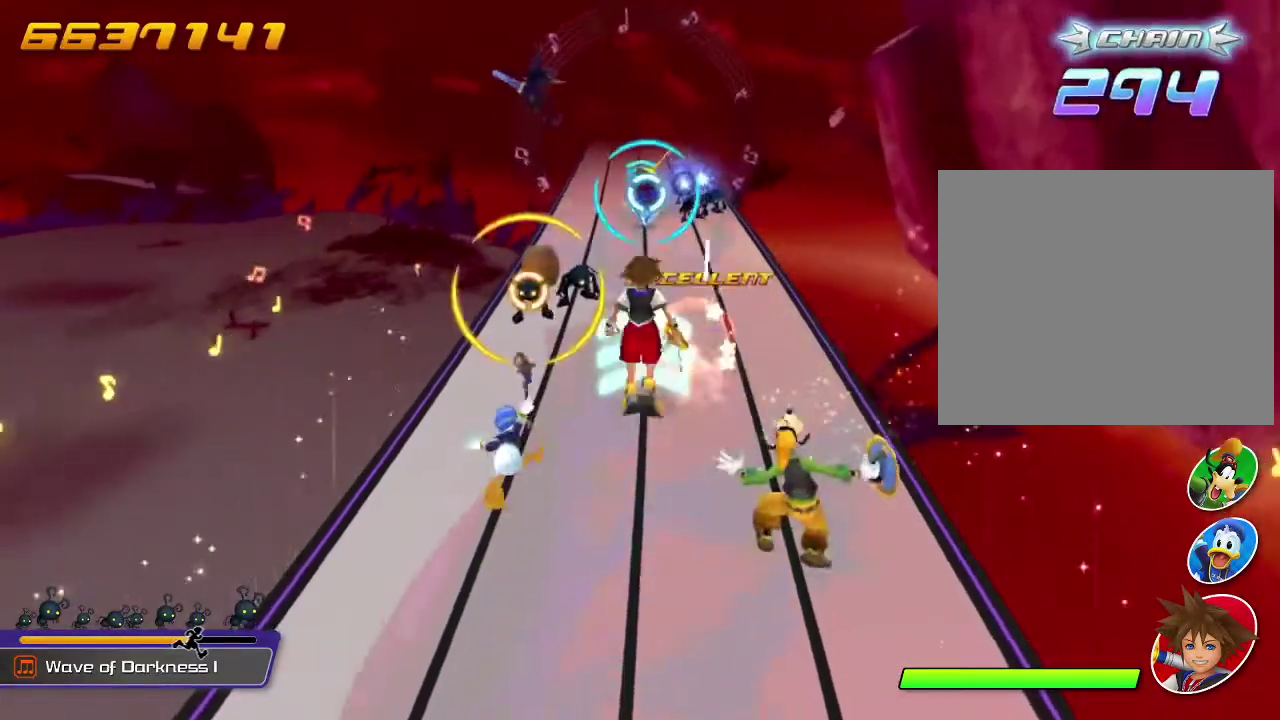
{"dt_ms": 500, "buttons": [], "left_stick": "center", "events": [[200, "A", "down"], [300, "A", "up"], [367, "A", "down"], [500, "A", "up"]]}
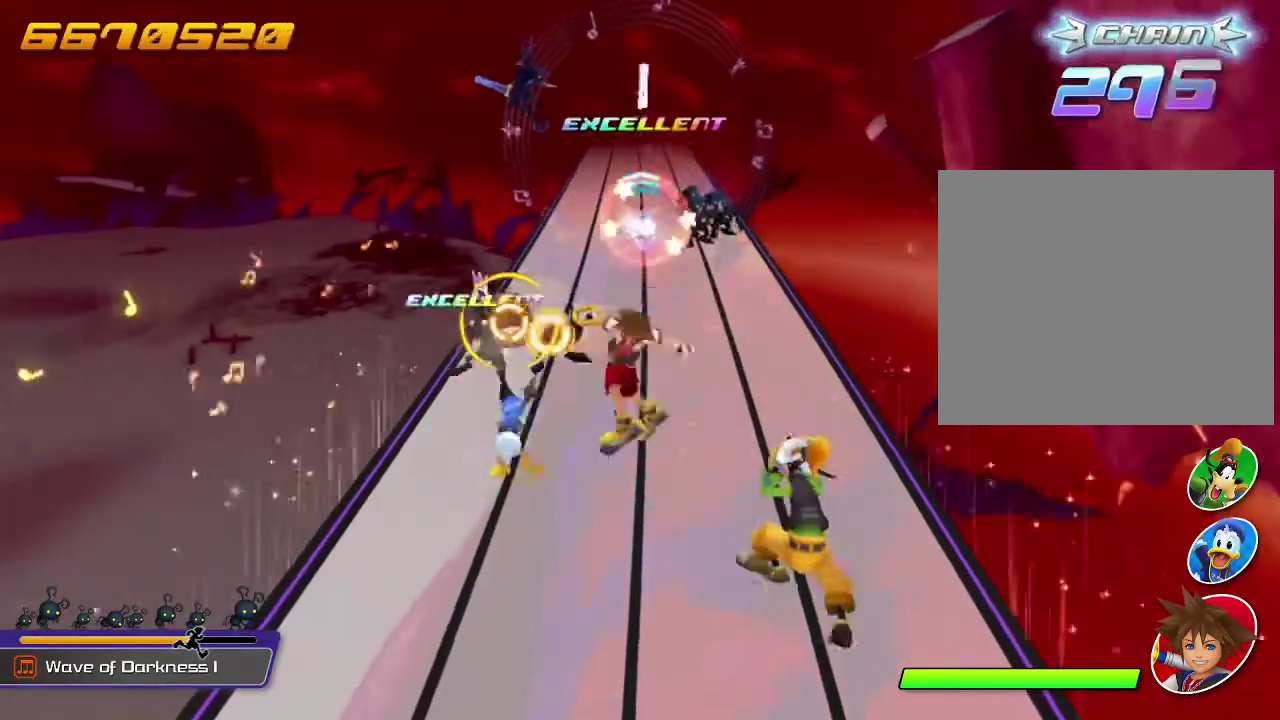
{"dt_ms": 500, "buttons": [], "left_stick": "center", "events": [[67, "A", "down"], [133, "A", "up"], [200, "A", "down"], [333, "A", "up"]]}
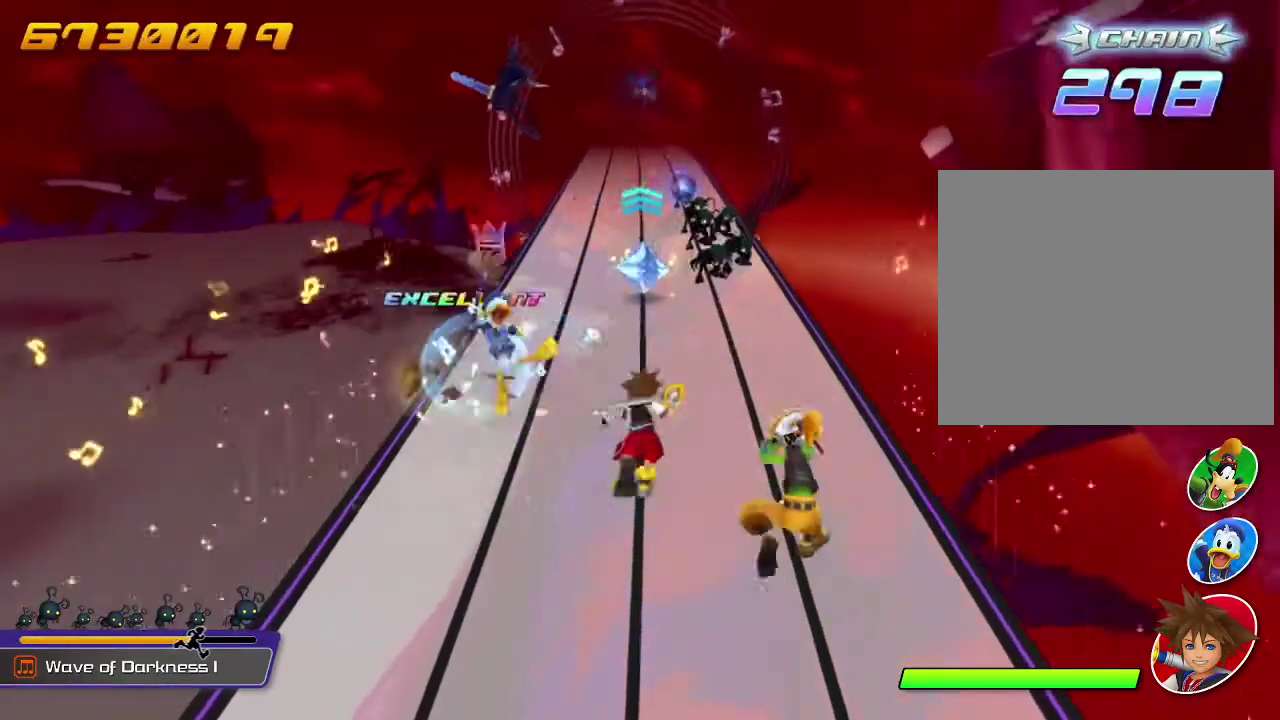
{"dt_ms": 300, "buttons": [], "left_stick": "center", "events": []}
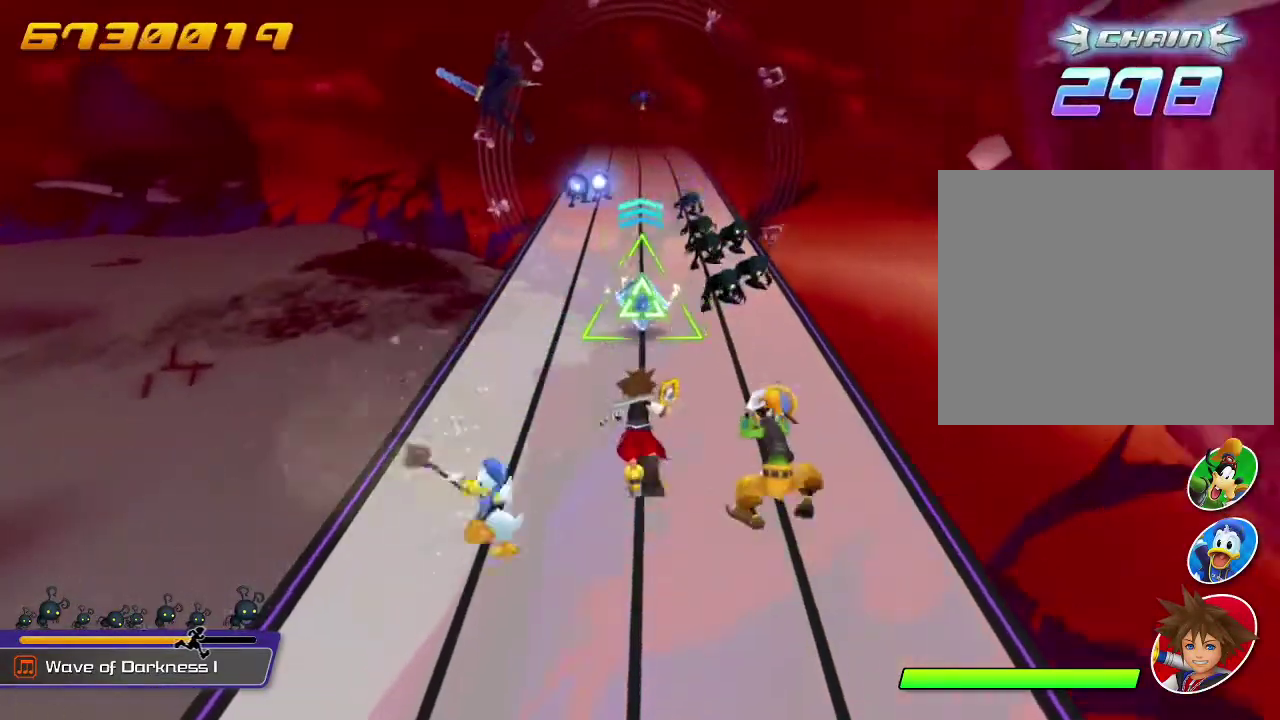
{"dt_ms": 700, "buttons": ["A"], "left_stick": "center", "events": [[167, "X", "down"], [300, "X", "up"], [467, "A", "down"], [567, "A", "up"], [633, "A", "down"]]}
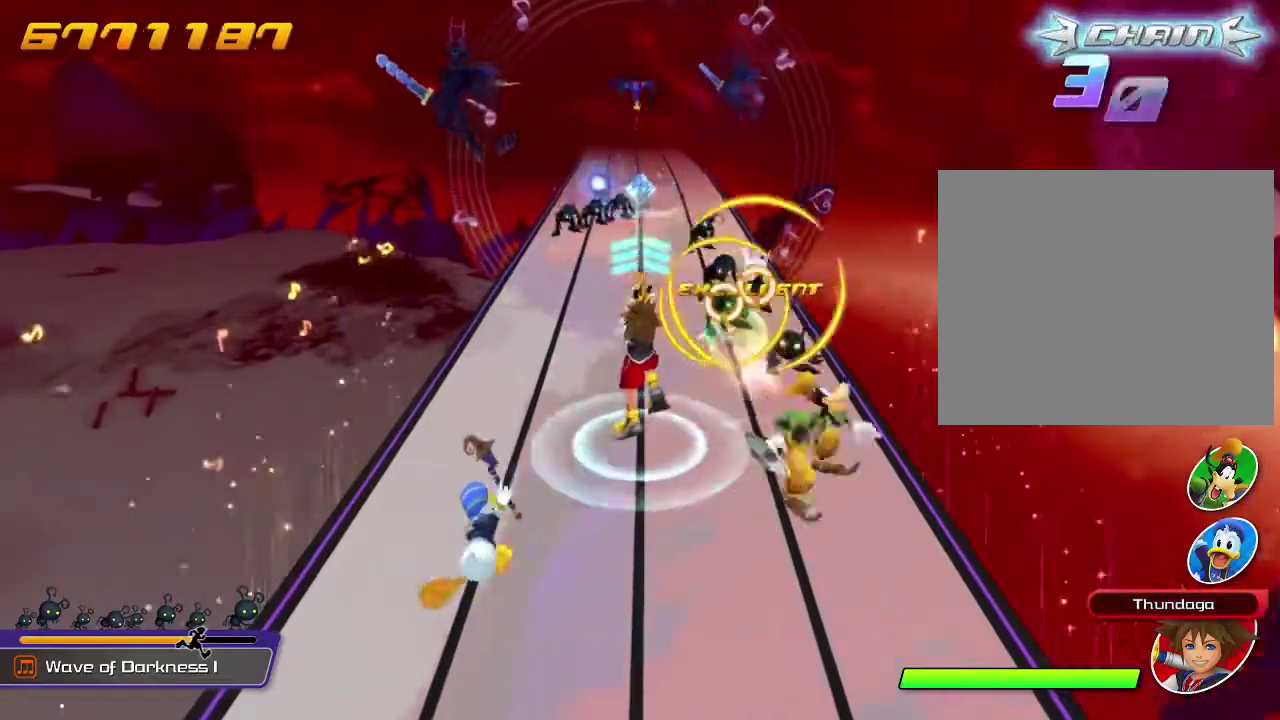
{"dt_ms": 500, "buttons": ["A"], "left_stick": "center", "events": [[67, "A", "up"], [267, "A", "down"], [367, "A", "up"], [433, "A", "down"]]}
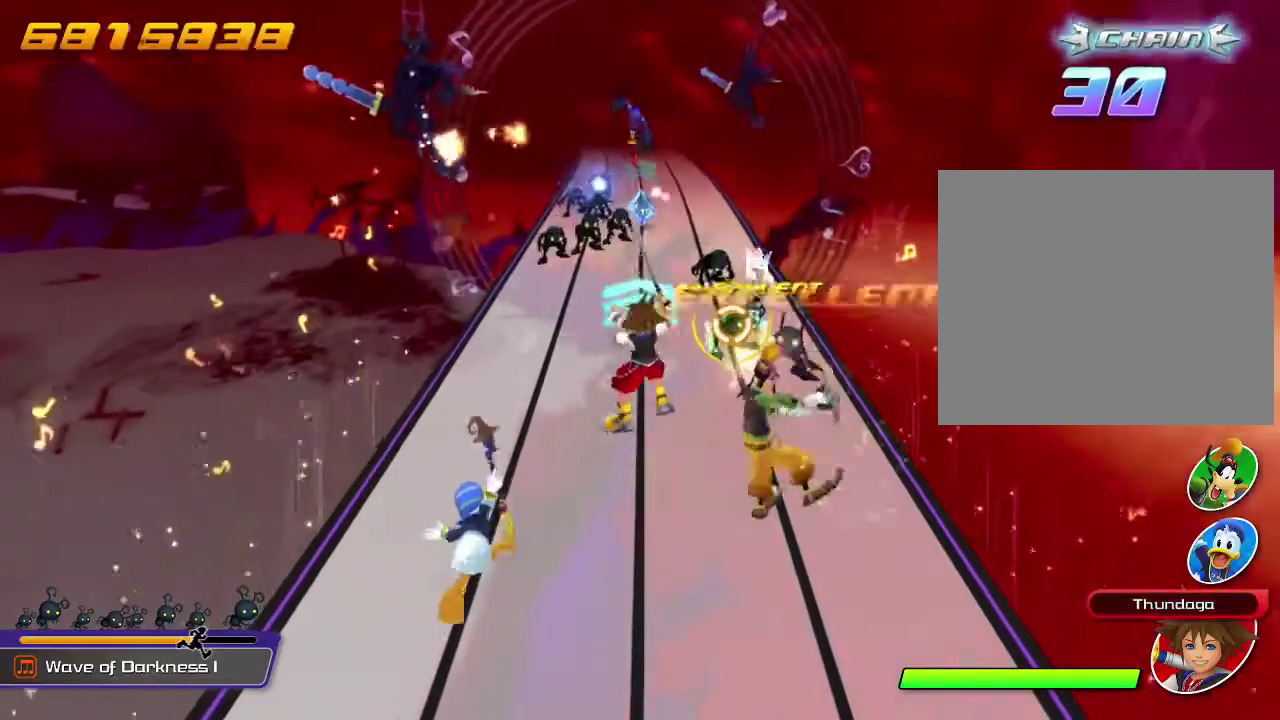
{"dt_ms": 300, "buttons": ["B"], "left_stick": "center", "events": [[33, "A", "up"], [100, "A", "down"], [200, "A", "up"], [267, "B", "down"]]}